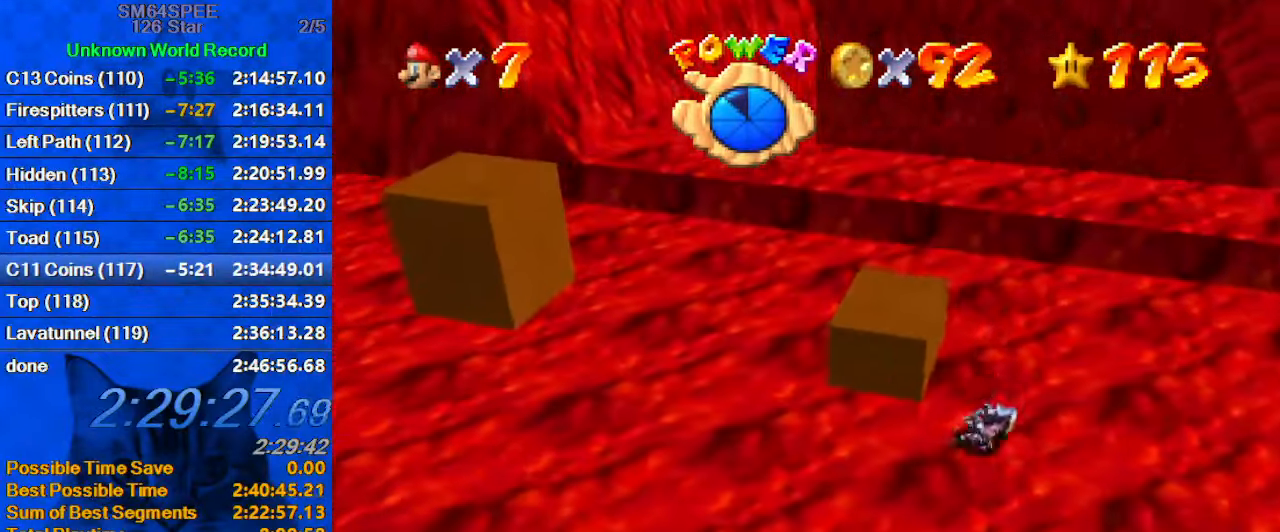
Gameplay with keyboard; each line is a JSON object with the keys held at the frame after it. "events" lists presses ("down") and releases ("up") of "a", "c", "ctrl", "d", "down", "left", "return", "right", "s", "shift", "up", "w", "x" and "y" between this image and that frame as [ms after this image, input, new state], when the widget could be followed in between. No other keys are recorded. Mouse input is not recorded.
{"keys": ["down", "right"], "events": [[33, "left", "up"], [167, "left", "down"], [167, "up", "down"], [200, "d", "down"], [267, "left", "up"], [267, "up", "up"], [333, "d", "up"], [400, "down", "down"], [400, "right", "down"]]}
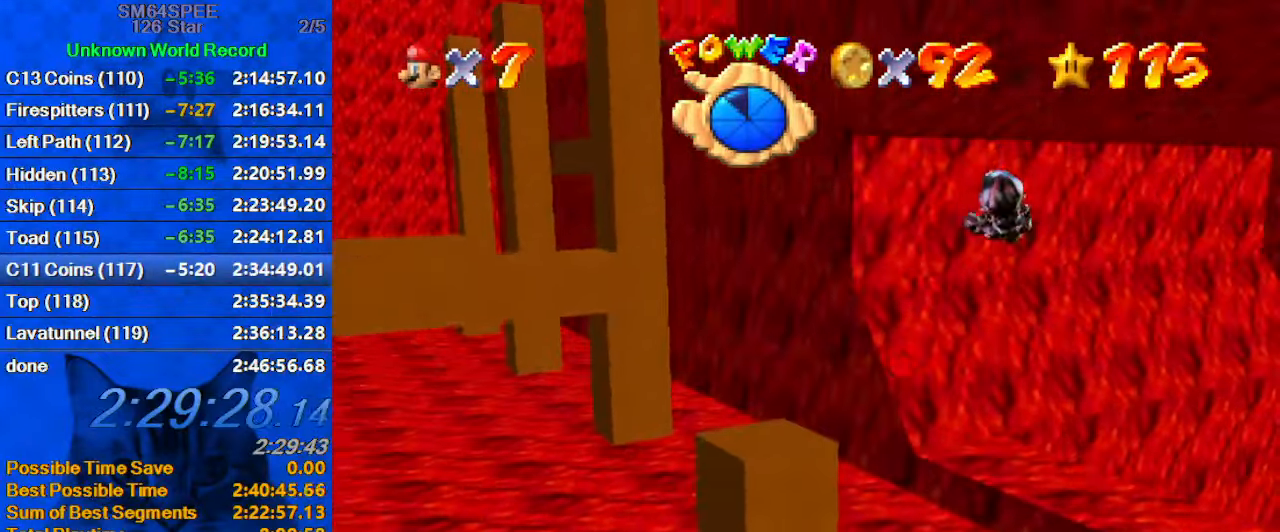
{"keys": ["d"], "events": [[33, "right", "up"], [67, "down", "up"], [267, "left", "down"], [367, "up", "down"], [400, "d", "down"], [467, "up", "up"], [500, "left", "up"]]}
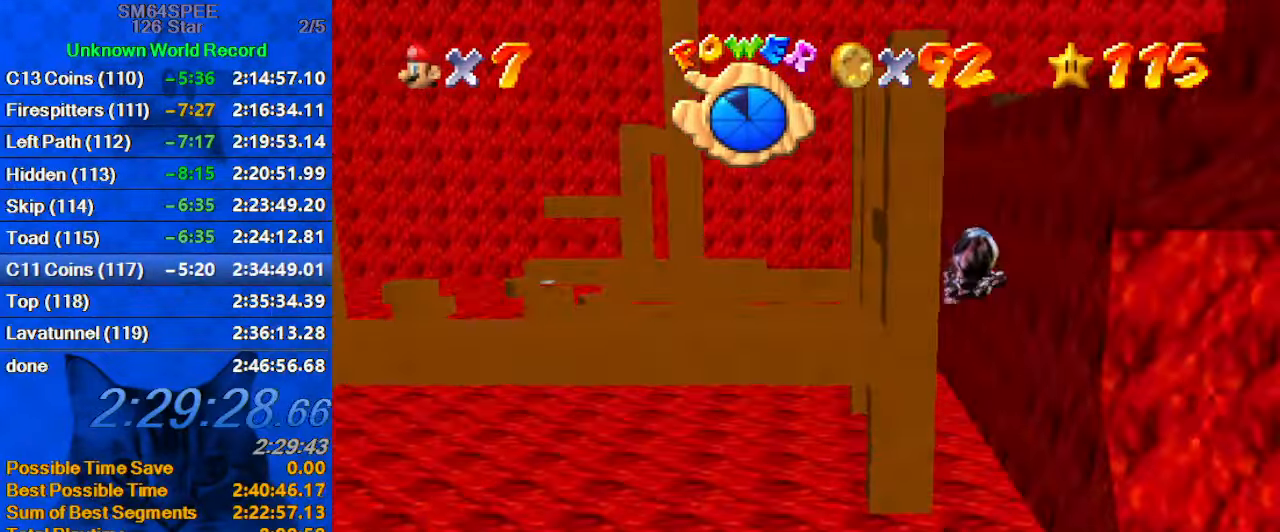
{"keys": ["down"], "events": [[33, "d", "up"], [33, "up", "down"], [133, "up", "up"], [233, "down", "down"], [267, "left", "down"], [433, "left", "up"]]}
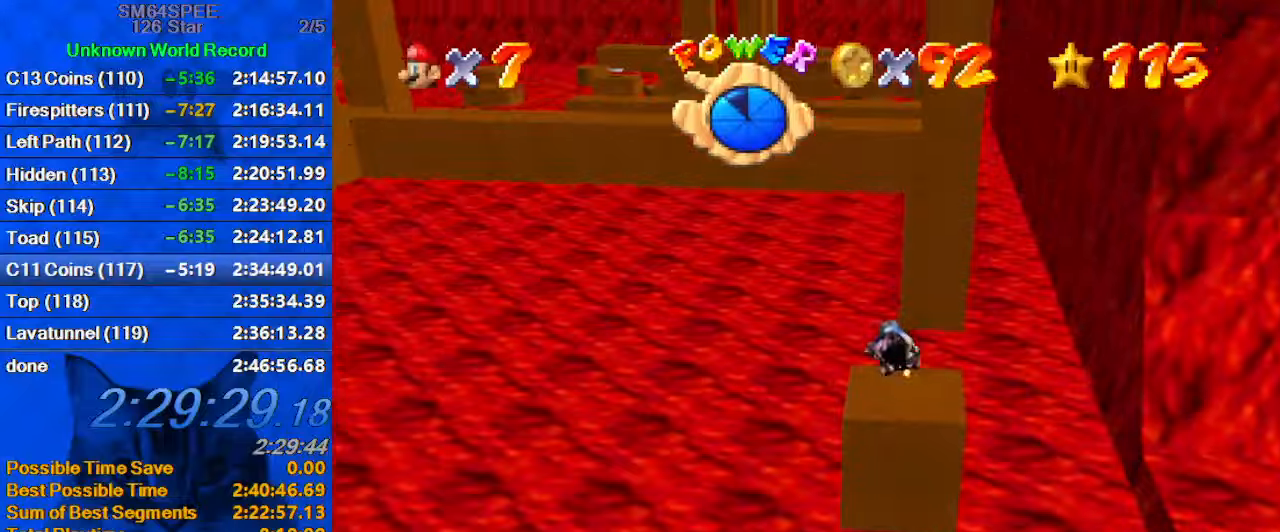
{"keys": ["right", "up"], "events": [[67, "down", "up"], [67, "right", "down"], [200, "up", "down"]]}
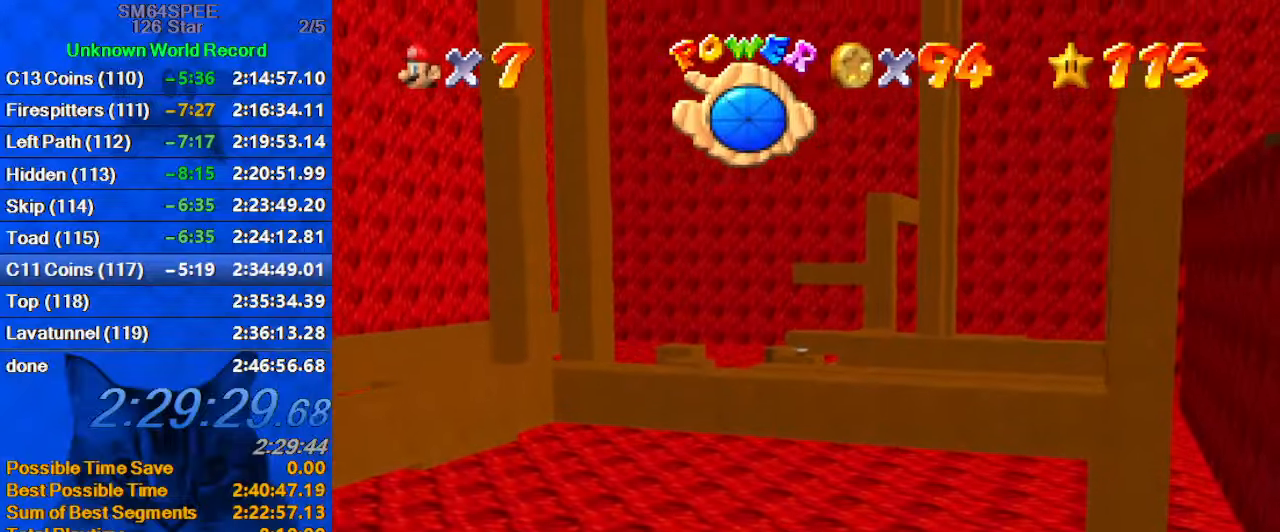
{"keys": ["left"], "events": [[34, "right", "up"], [134, "up", "up"], [367, "left", "down"]]}
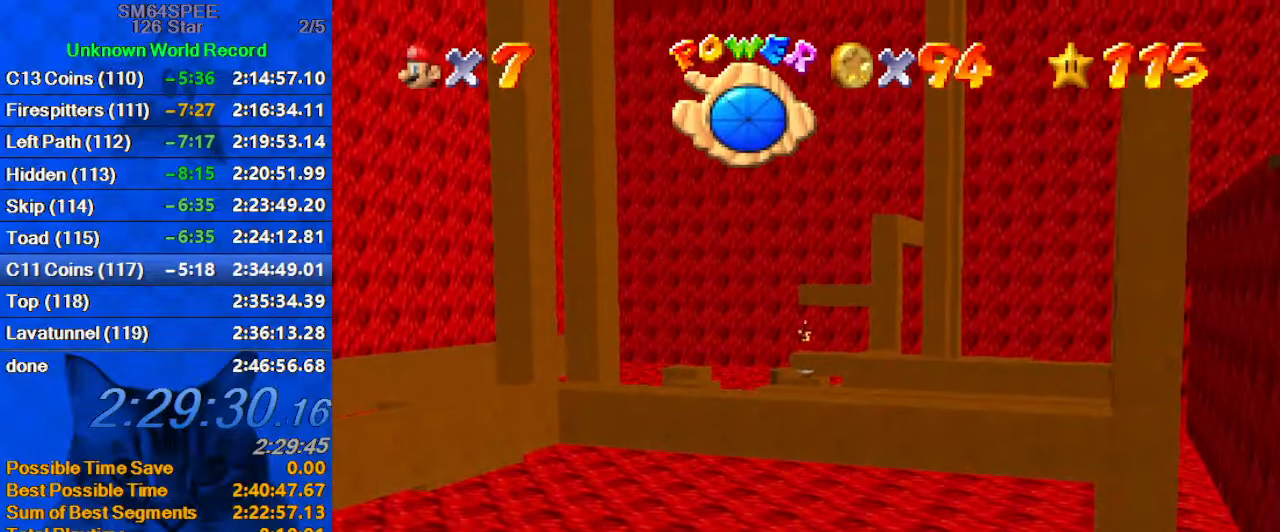
{"keys": ["left"], "events": []}
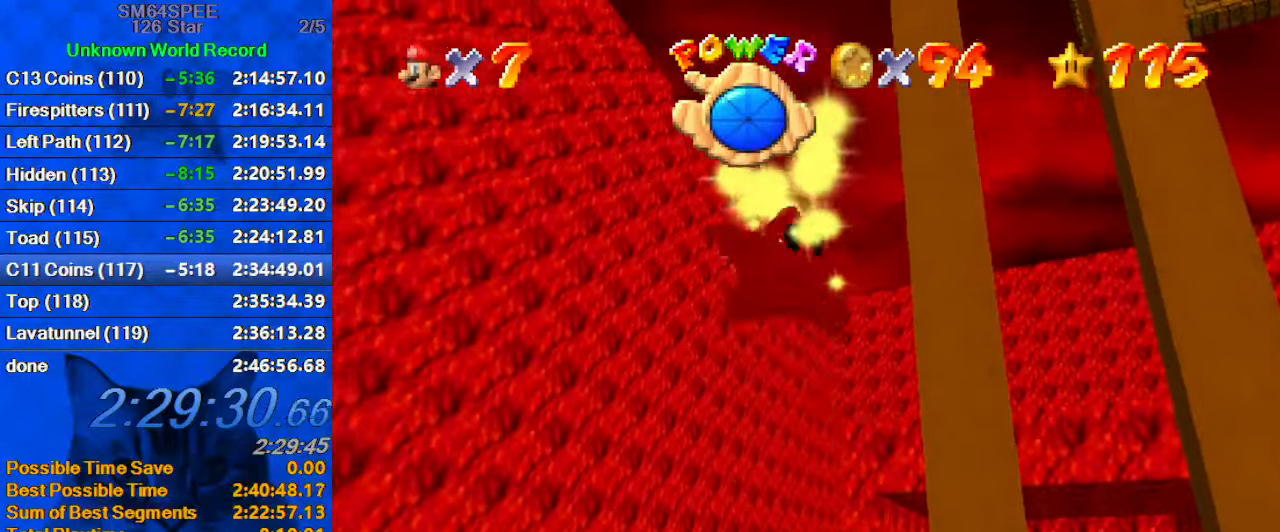
{"keys": ["left"], "events": []}
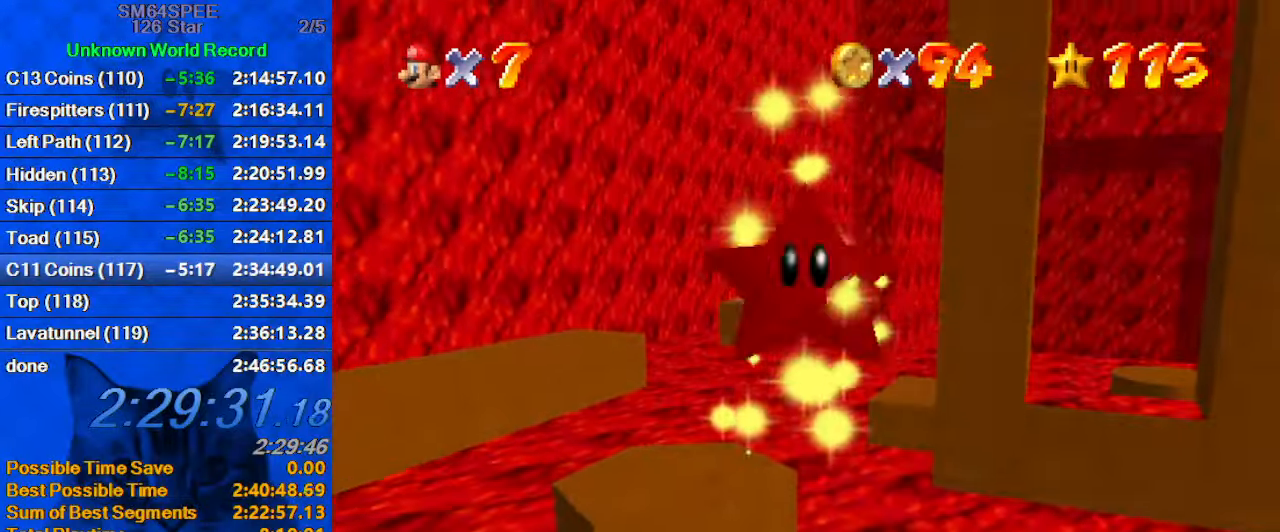
{"keys": ["left"], "events": []}
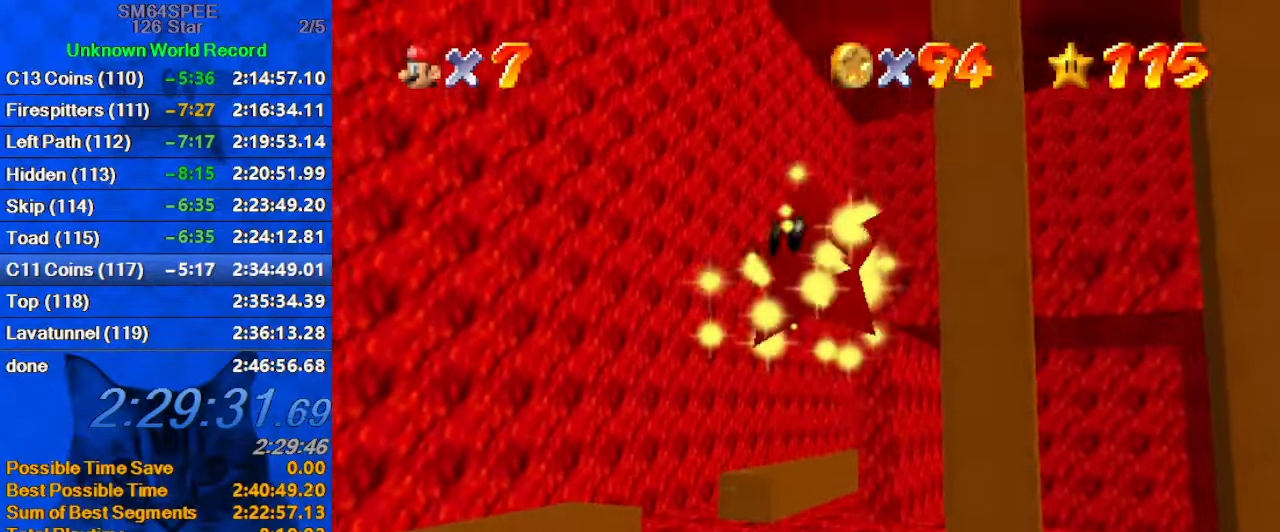
{"keys": ["left"], "events": []}
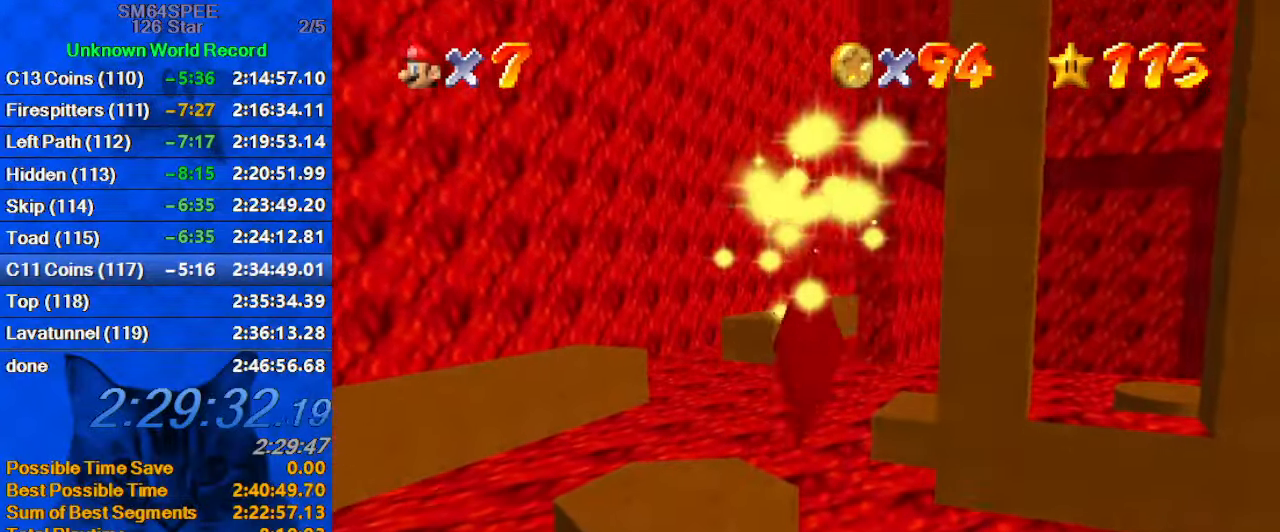
{"keys": ["left"], "events": []}
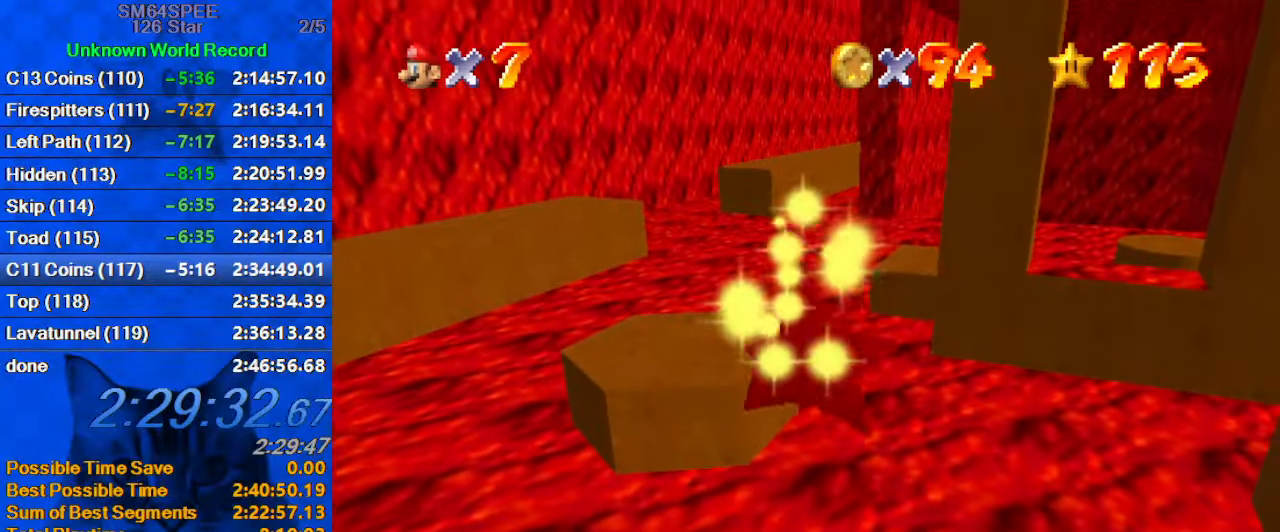
{"keys": ["left", "up"], "events": [[300, "d", "down"], [434, "d", "up"], [434, "up", "down"]]}
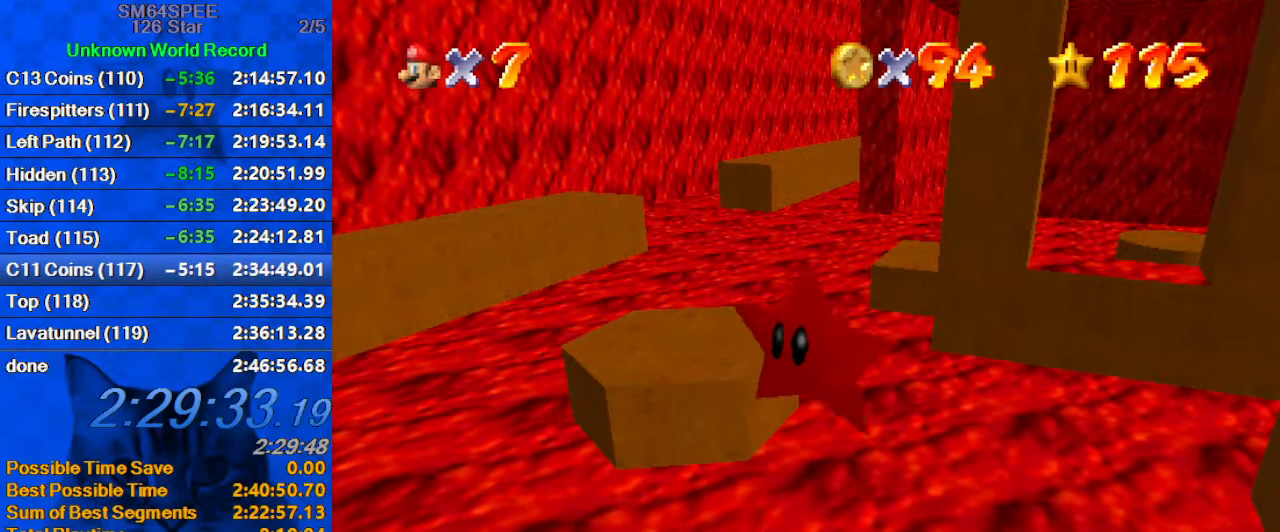
{"keys": ["left", "up"], "events": [[67, "d", "down"], [234, "d", "up"], [267, "d", "down"], [467, "d", "up"]]}
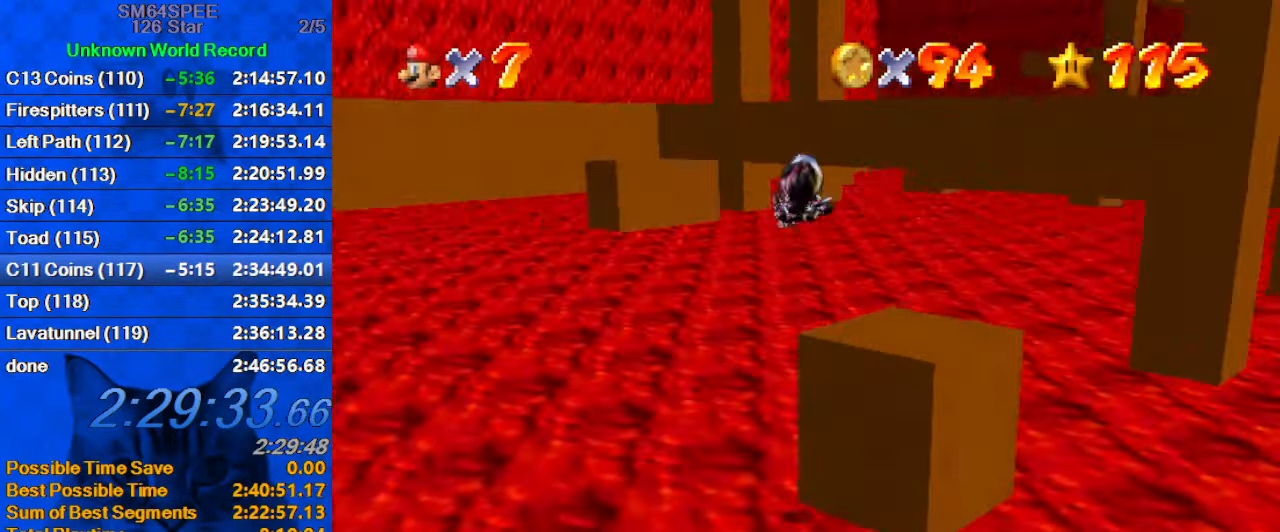
{"keys": ["up"], "events": [[67, "left", "up"], [100, "right", "down"], [434, "right", "up"]]}
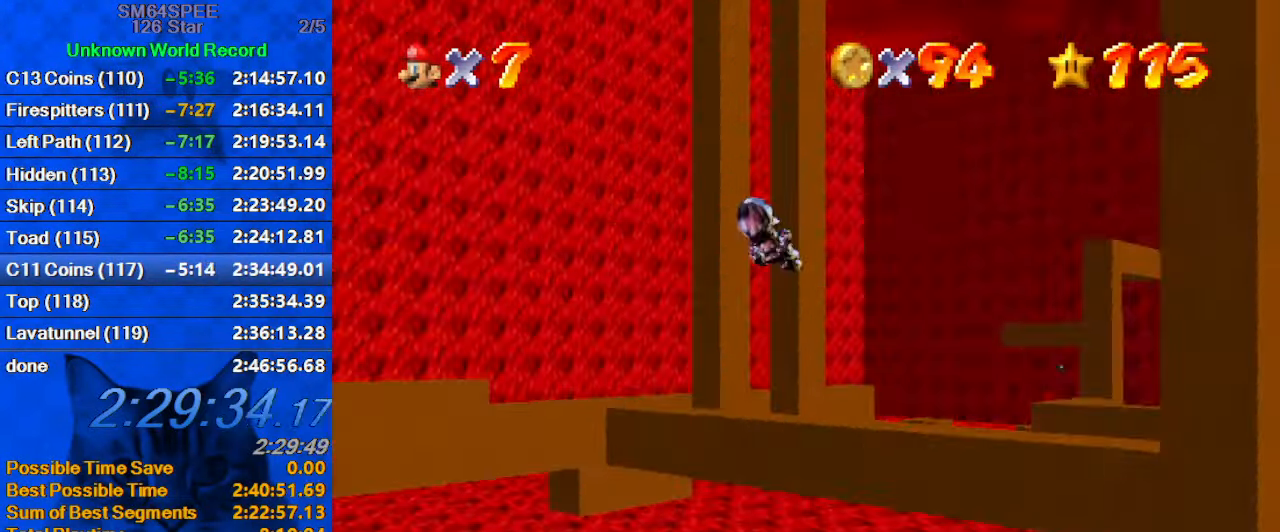
{"keys": ["left", "up"], "events": [[333, "left", "down"]]}
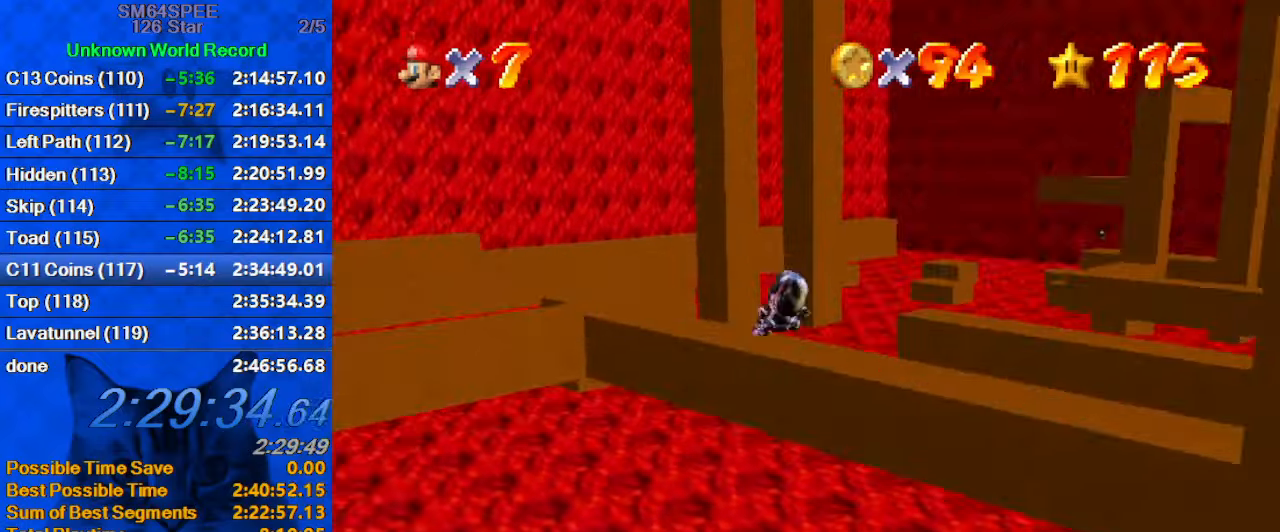
{"keys": ["left", "up"], "events": []}
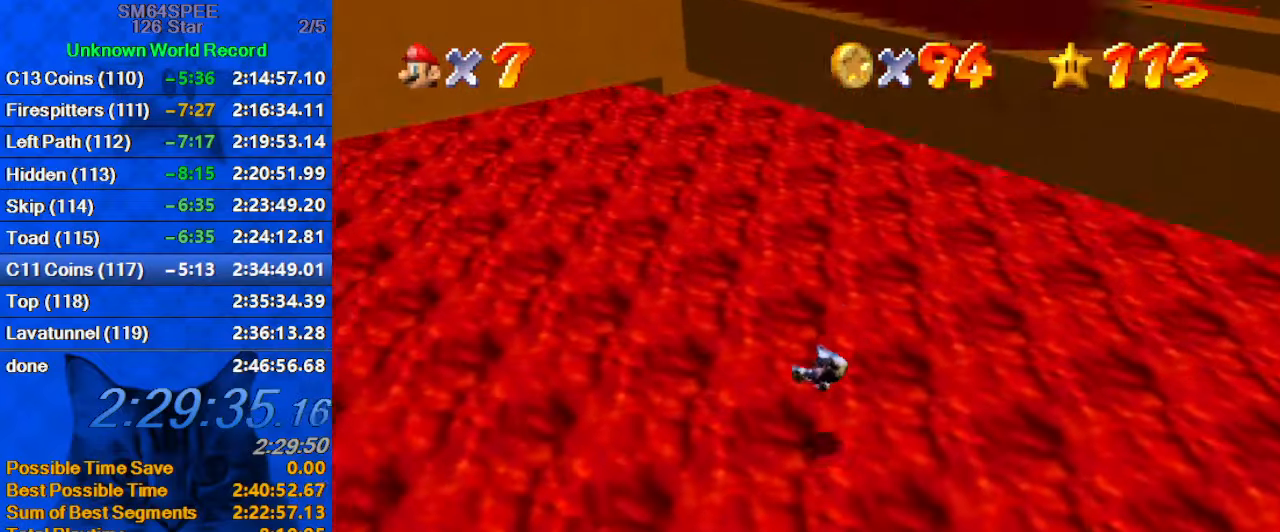
{"keys": ["right", "up"], "events": [[100, "left", "up"], [333, "right", "down"]]}
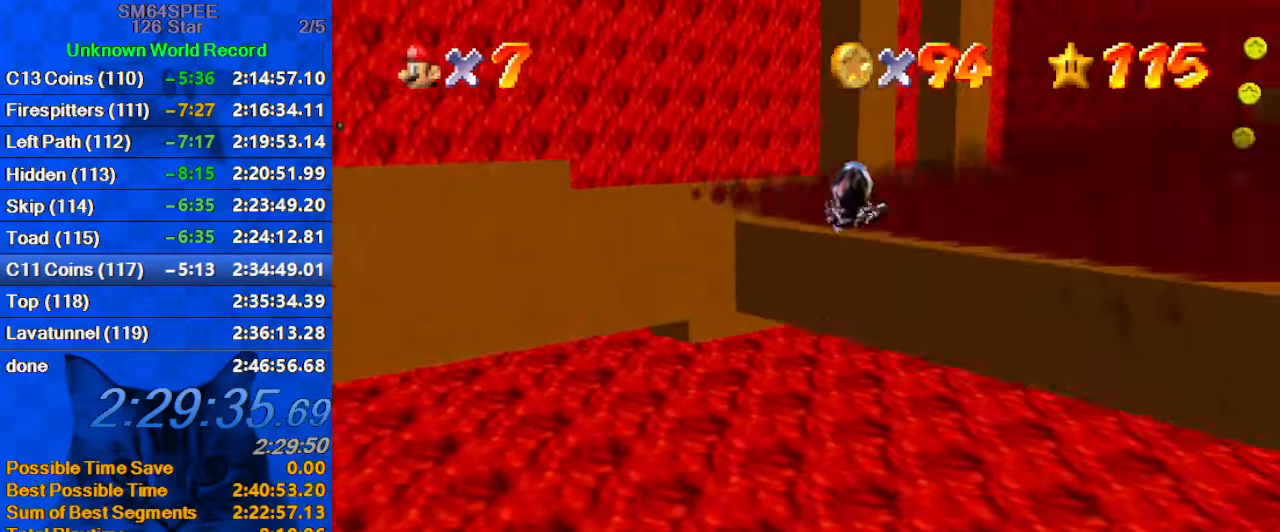
{"keys": ["a", "right", "up"], "events": [[400, "a", "down"]]}
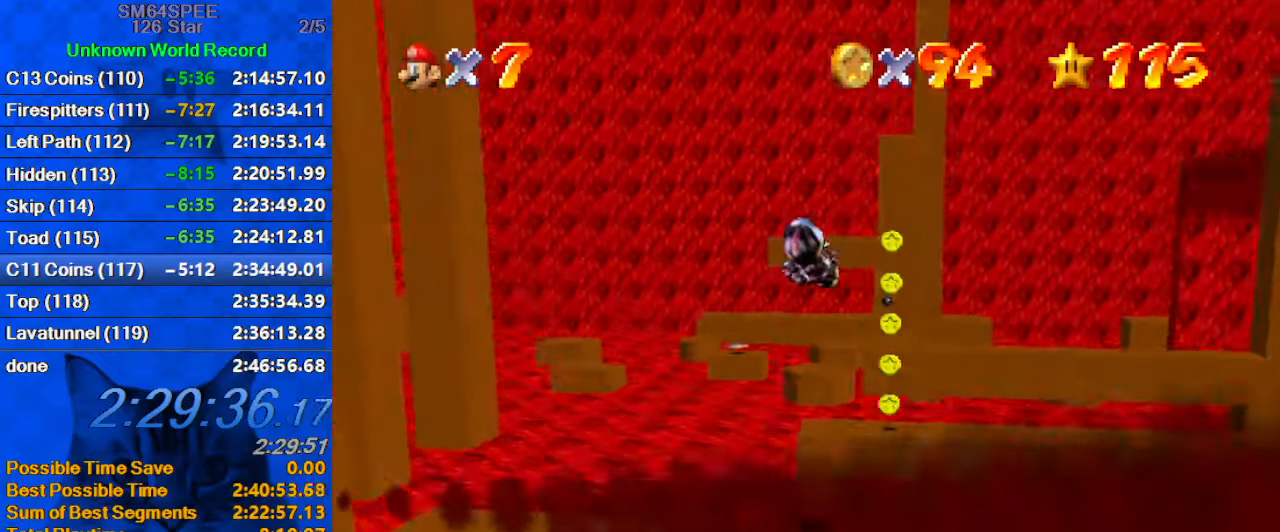
{"keys": ["right"], "events": [[33, "right", "up"], [66, "a", "up"], [266, "left", "down"], [300, "a", "down"], [366, "up", "up"], [400, "left", "up"], [466, "a", "up"], [466, "right", "down"]]}
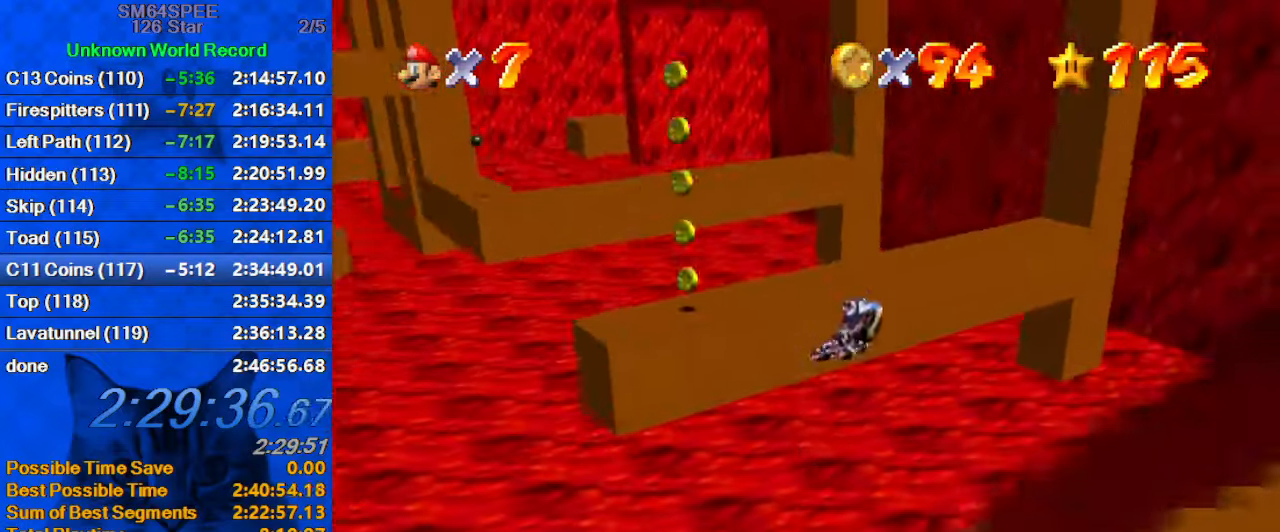
{"keys": [], "events": [[100, "down", "down"], [266, "down", "up"], [433, "right", "up"]]}
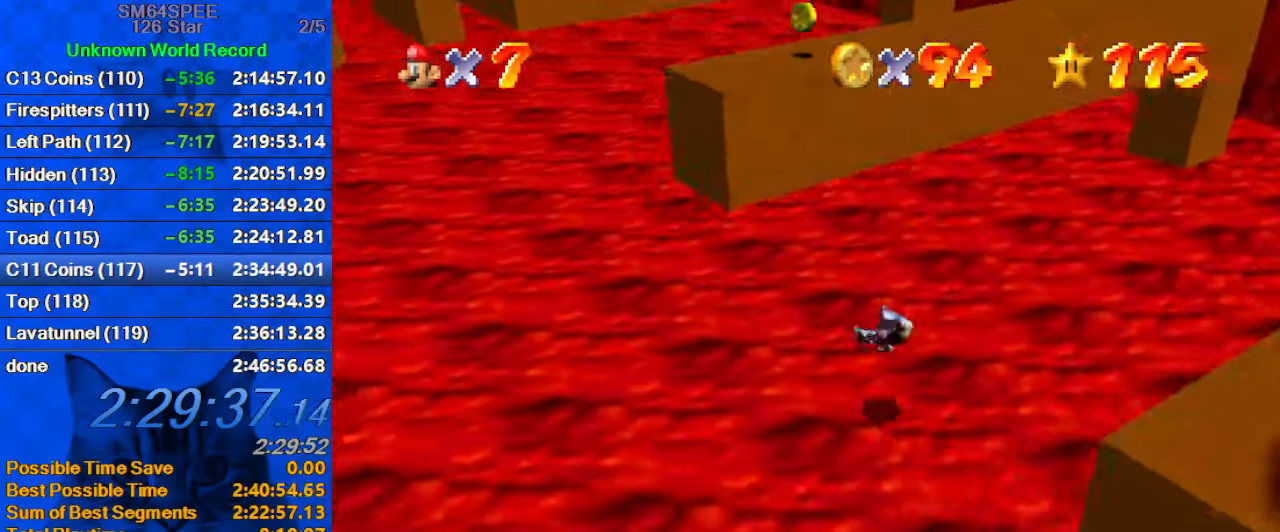
{"keys": [], "events": [[66, "d", "down"], [66, "right", "down"], [166, "up", "down"], [233, "d", "up"], [300, "right", "up"], [300, "up", "up"]]}
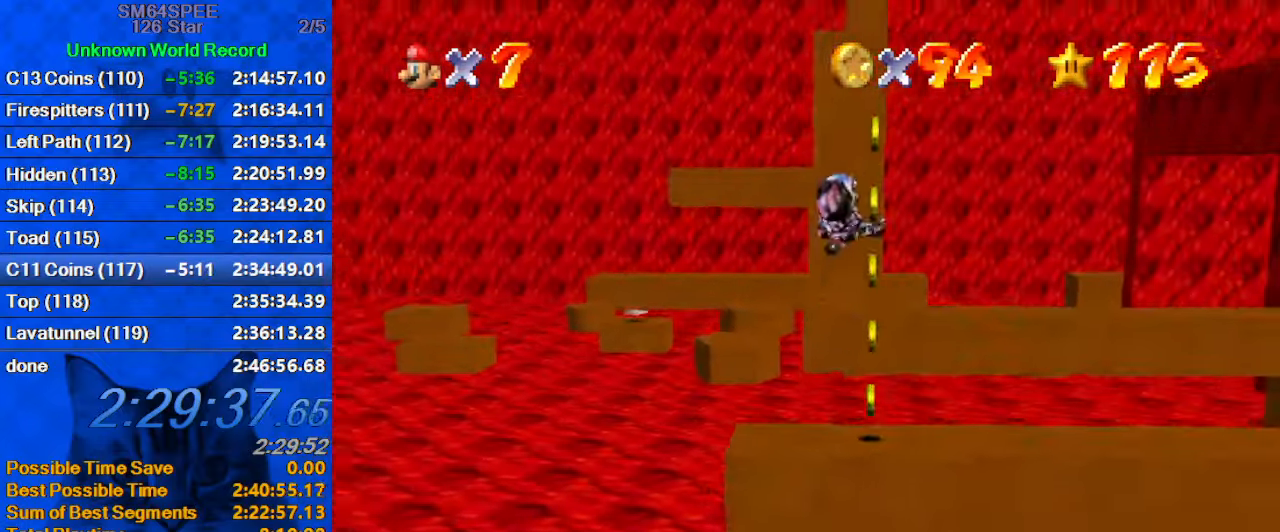
{"keys": ["left"], "events": [[133, "d", "down"], [166, "right", "down"], [200, "right", "up"], [266, "left", "down"], [266, "up", "down"], [300, "d", "up"], [400, "up", "up"]]}
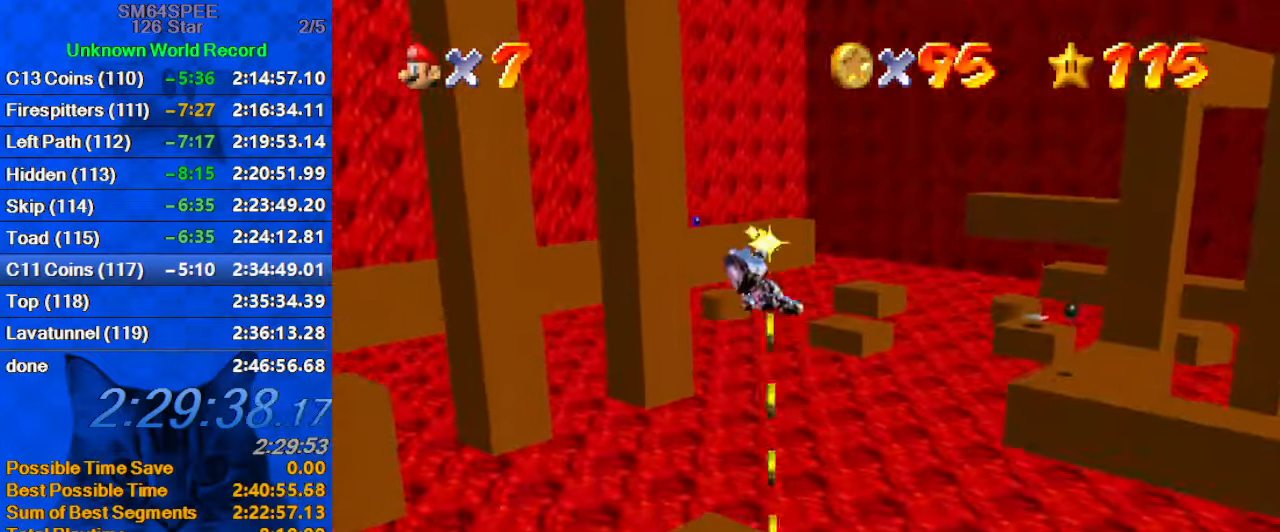
{"keys": ["left"], "events": [[333, "left", "up"], [500, "left", "down"]]}
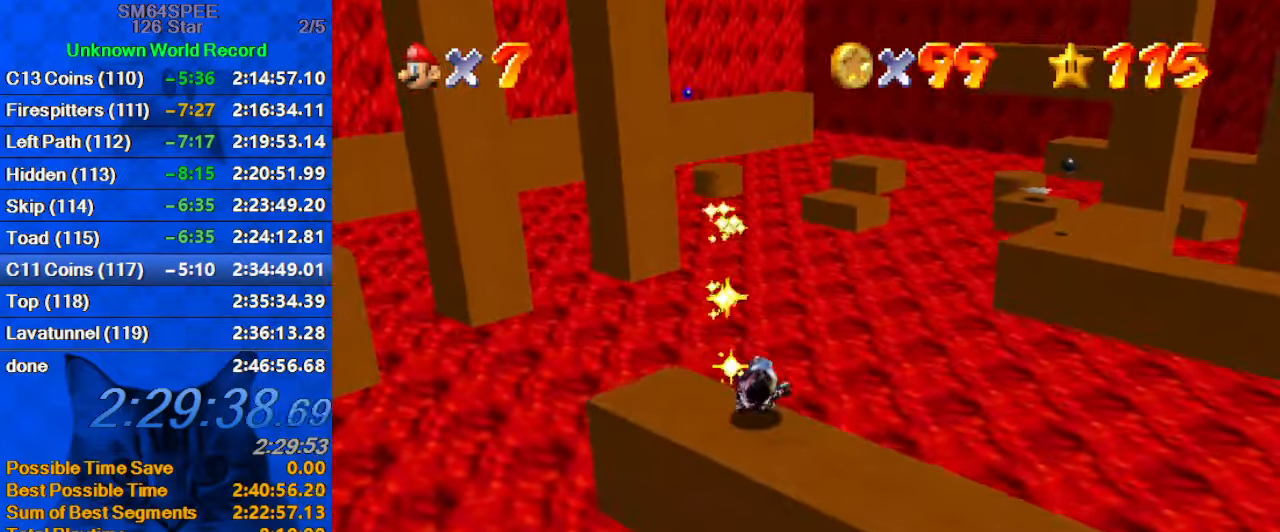
{"keys": ["a", "left"], "events": [[66, "down", "down"], [300, "down", "up"], [466, "a", "down"]]}
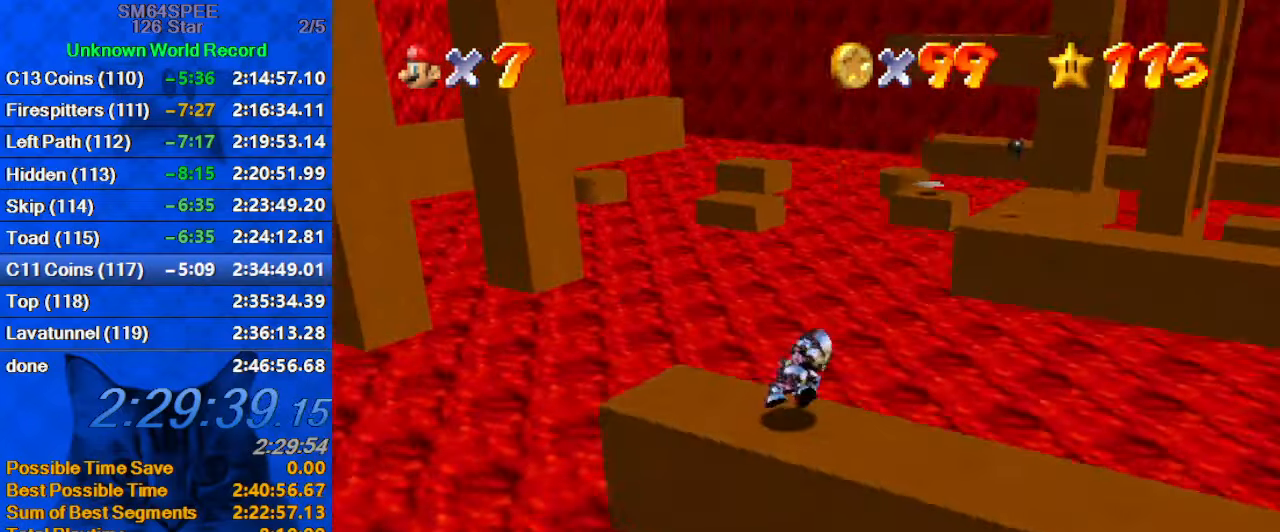
{"keys": ["left"], "events": [[100, "a", "up"], [167, "left", "up"], [300, "down", "down"], [400, "down", "up"], [400, "left", "down"], [433, "down", "down"], [500, "down", "up"]]}
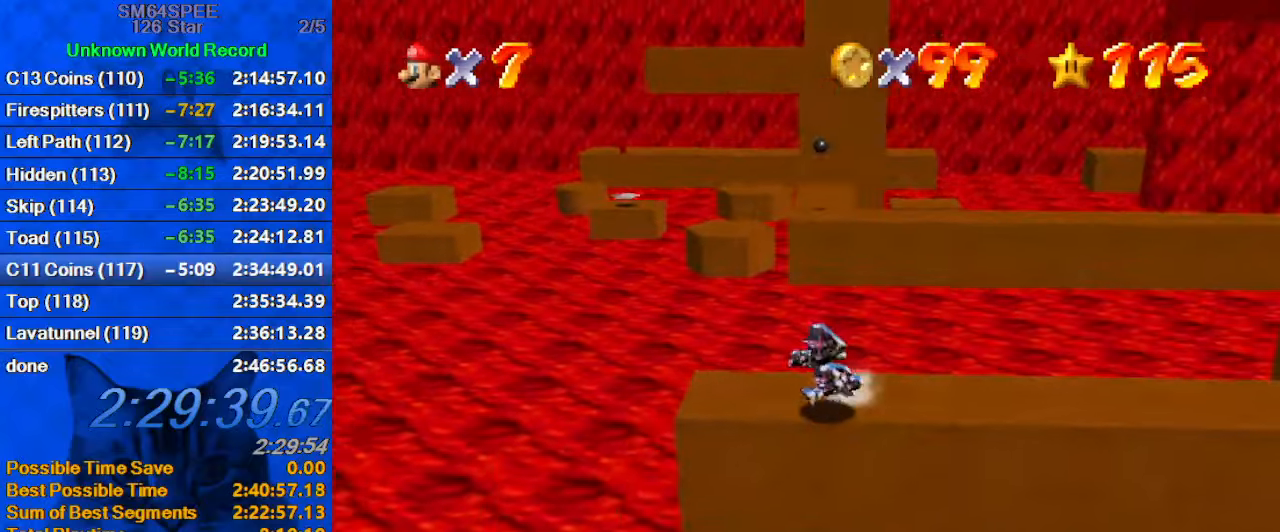
{"keys": ["shift", "up", "y"], "events": [[133, "up", "down"], [267, "left", "up"], [400, "y", "down"], [467, "shift", "down"]]}
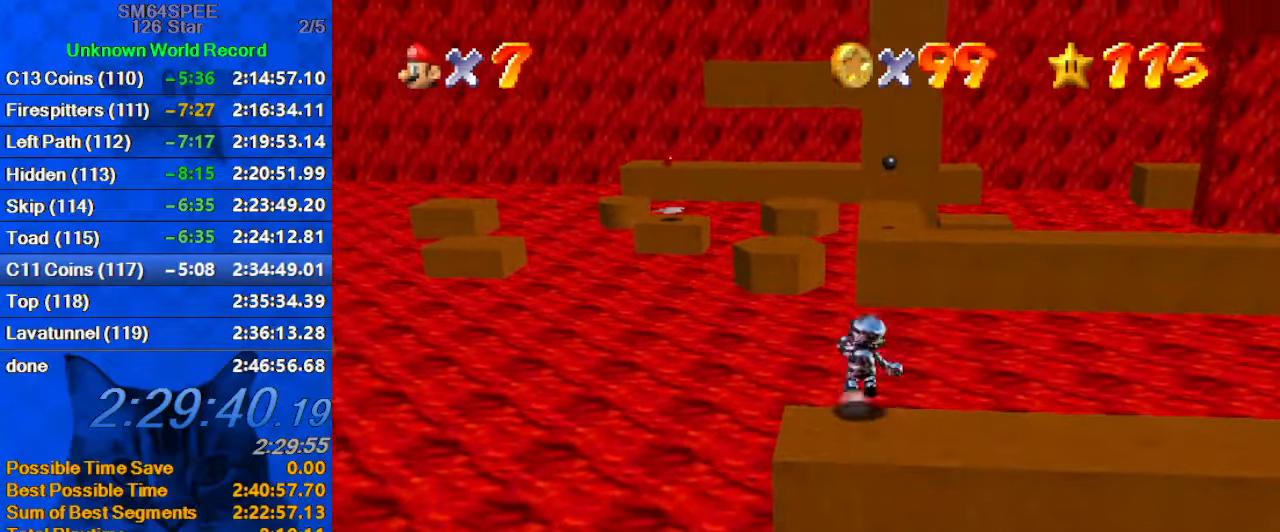
{"keys": ["right", "shift", "up"], "events": [[233, "right", "down"], [367, "y", "up"]]}
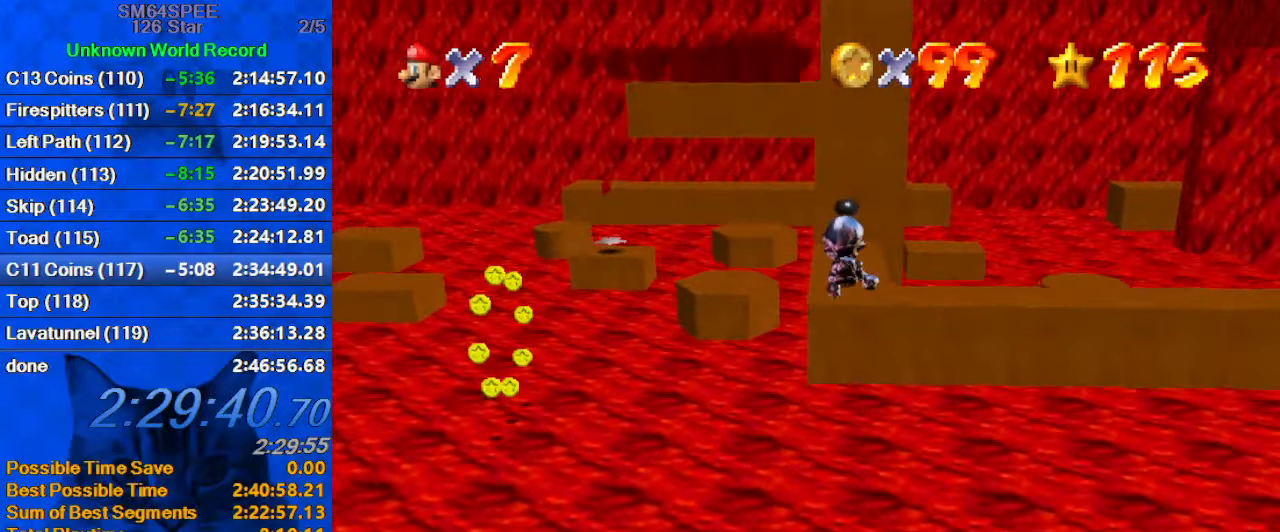
{"keys": [], "events": [[33, "shift", "up"], [67, "d", "down"], [200, "d", "up"], [200, "up", "up"], [267, "down", "down"], [400, "right", "up"], [433, "down", "up"]]}
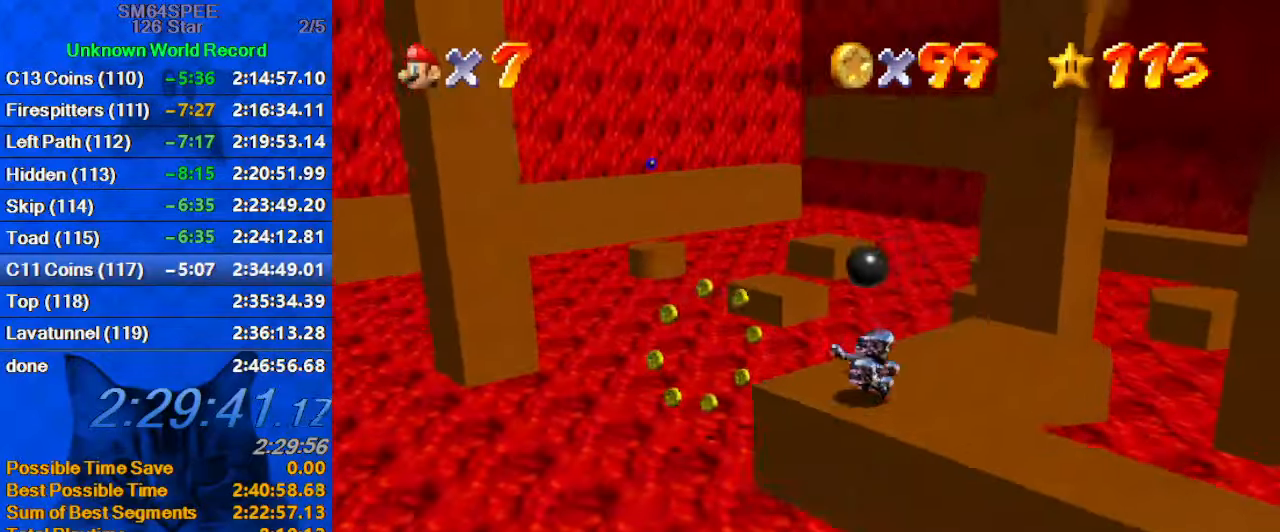
{"keys": ["ctrl", "left", "up", "y"], "events": [[233, "up", "down"], [300, "left", "down"], [400, "y", "down"], [467, "ctrl", "down"]]}
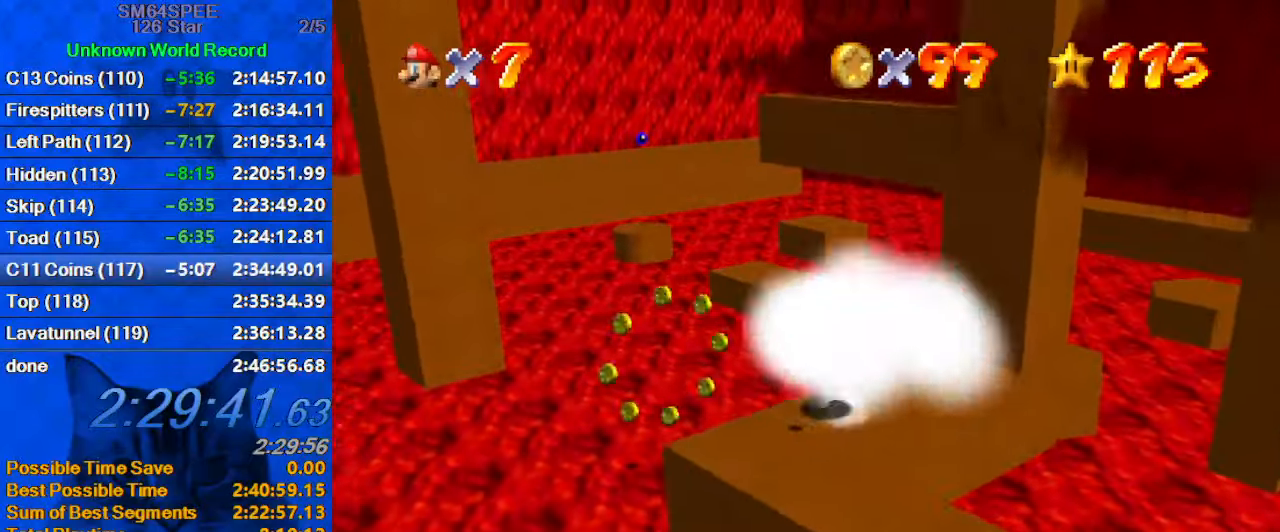
{"keys": ["up"], "events": [[100, "ctrl", "up"], [100, "y", "up"], [200, "left", "up"], [233, "left", "down"], [267, "left", "up"]]}
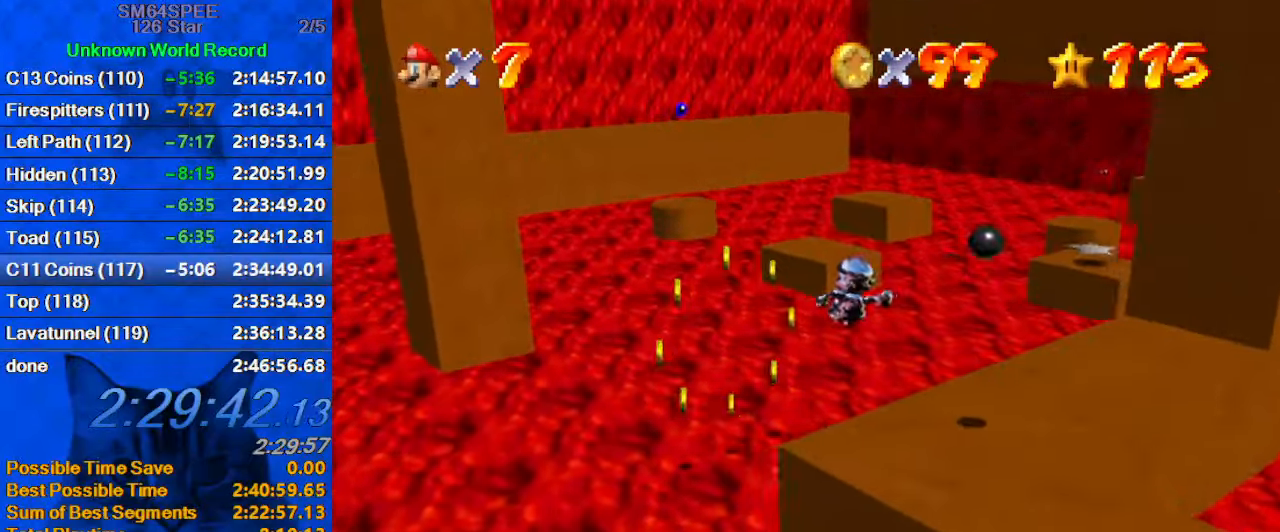
{"keys": ["right"], "events": [[167, "a", "down"], [167, "up", "up"], [300, "a", "up"], [433, "right", "down"]]}